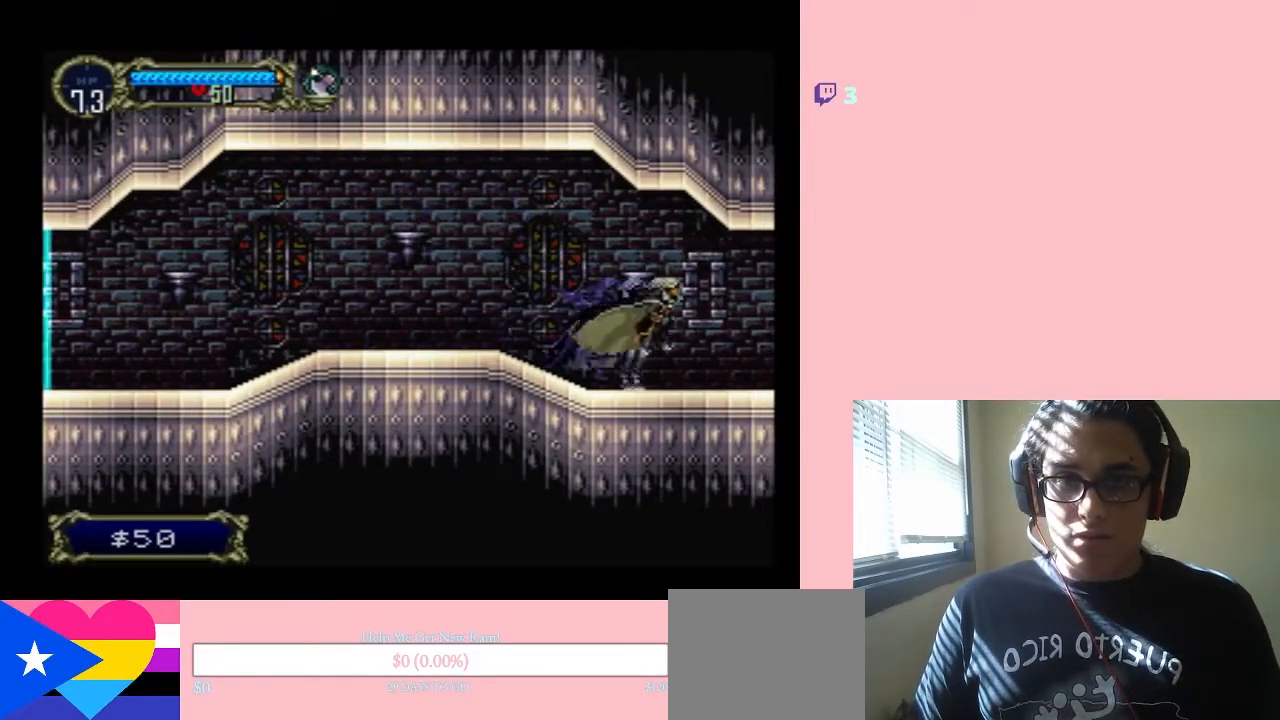
Gameplay with a controller (Nintendo layout); each line is a JSON object with the inputs held at the frame after it. "events" lists button and stick changes between this image and that frame as [ms after this image, input, new state], when the widget could be followed in between. Not read: L3 R3.
{"buttons": ["DPAD_RIGHT"], "left_stick": "center", "right_stick": "center", "events": []}
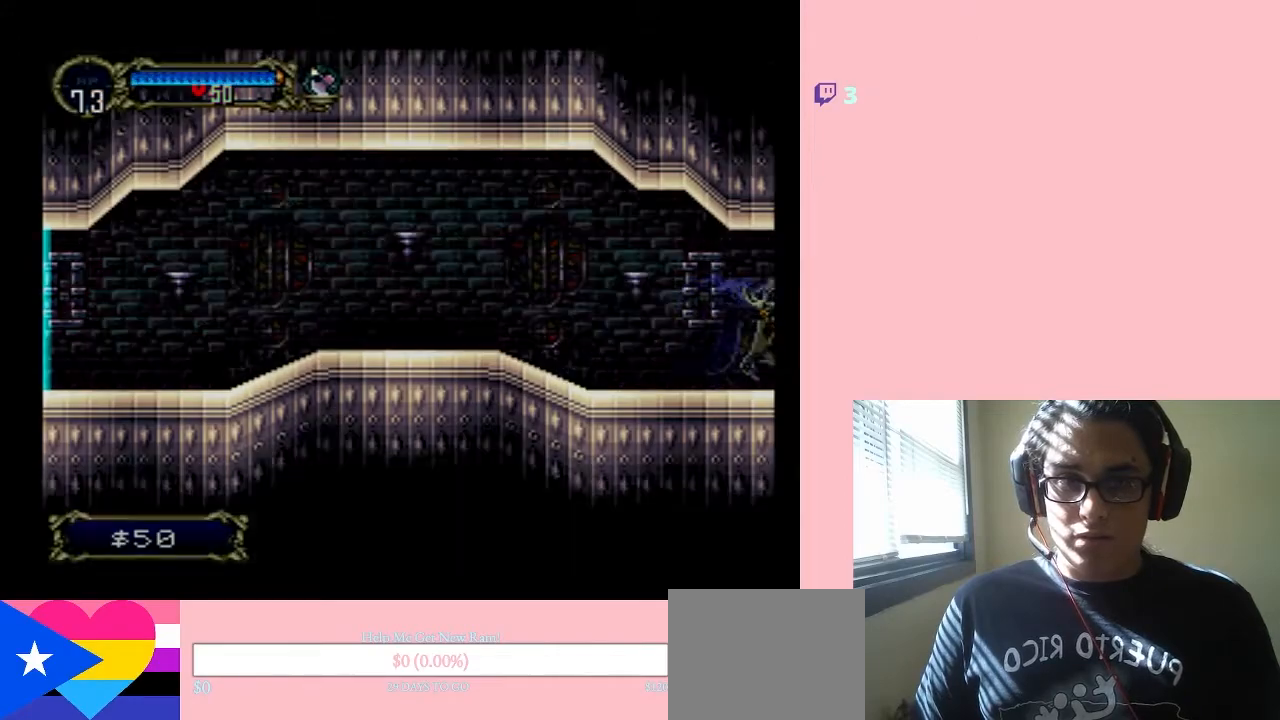
{"buttons": [], "left_stick": "center", "right_stick": "center", "events": [[483, "DPAD_RIGHT", "up"]]}
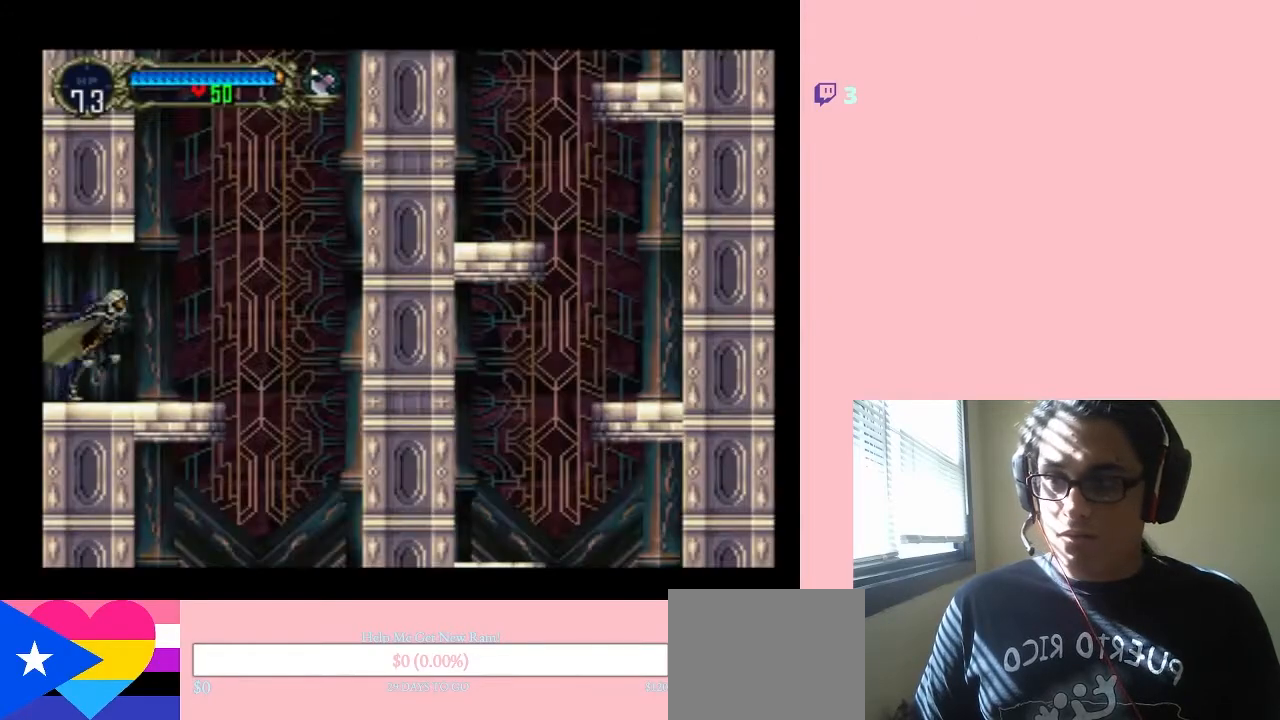
{"buttons": ["DPAD_RIGHT"], "left_stick": "center", "right_stick": "center", "events": [[117, "DPAD_RIGHT", "down"]]}
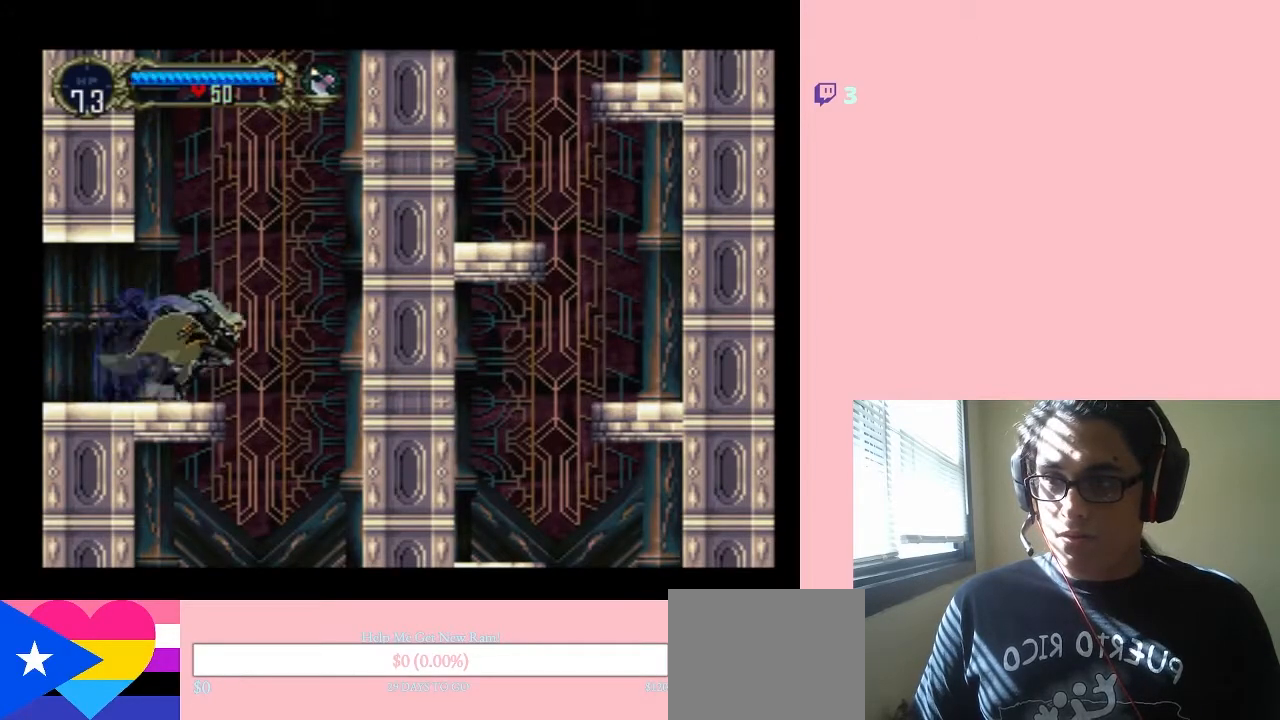
{"buttons": ["DPAD_LEFT"], "left_stick": "center", "right_stick": "center", "events": [[267, "DPAD_RIGHT", "up"], [267, "DPAD_UP", "down"], [300, "DPAD_LEFT", "down"], [300, "DPAD_UP", "up"]]}
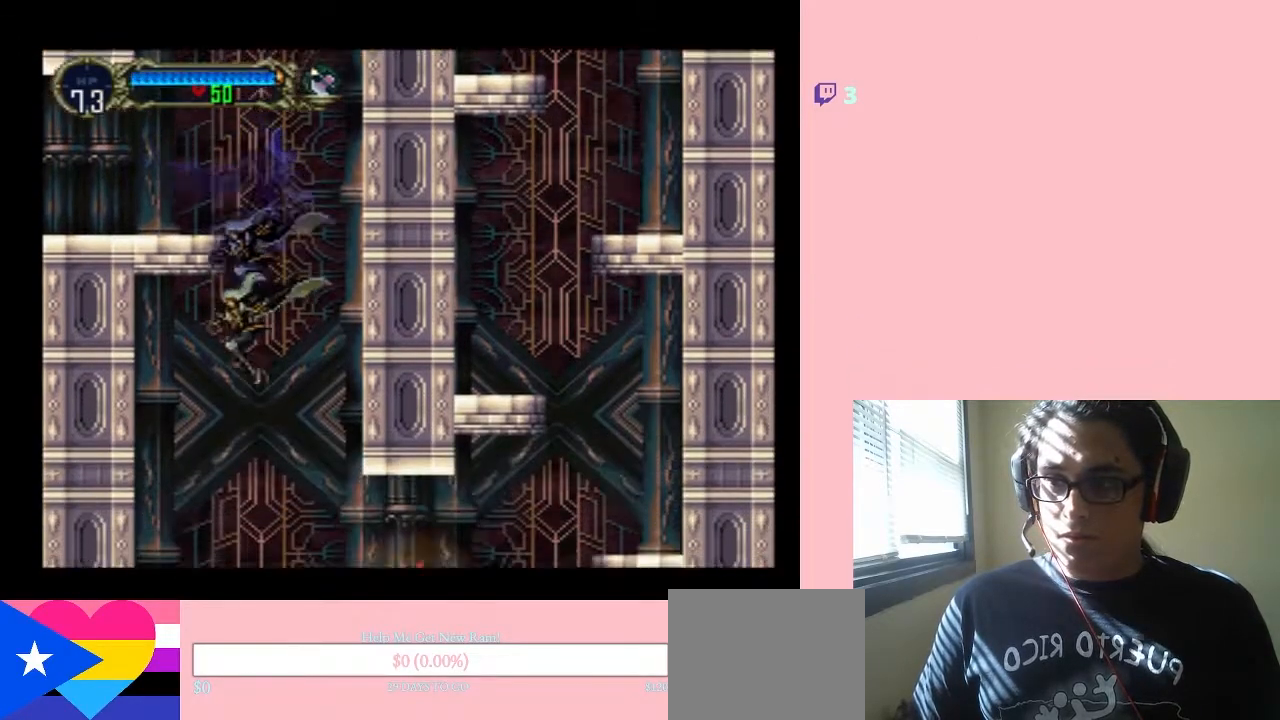
{"buttons": ["DPAD_LEFT"], "left_stick": "center", "right_stick": "center", "events": []}
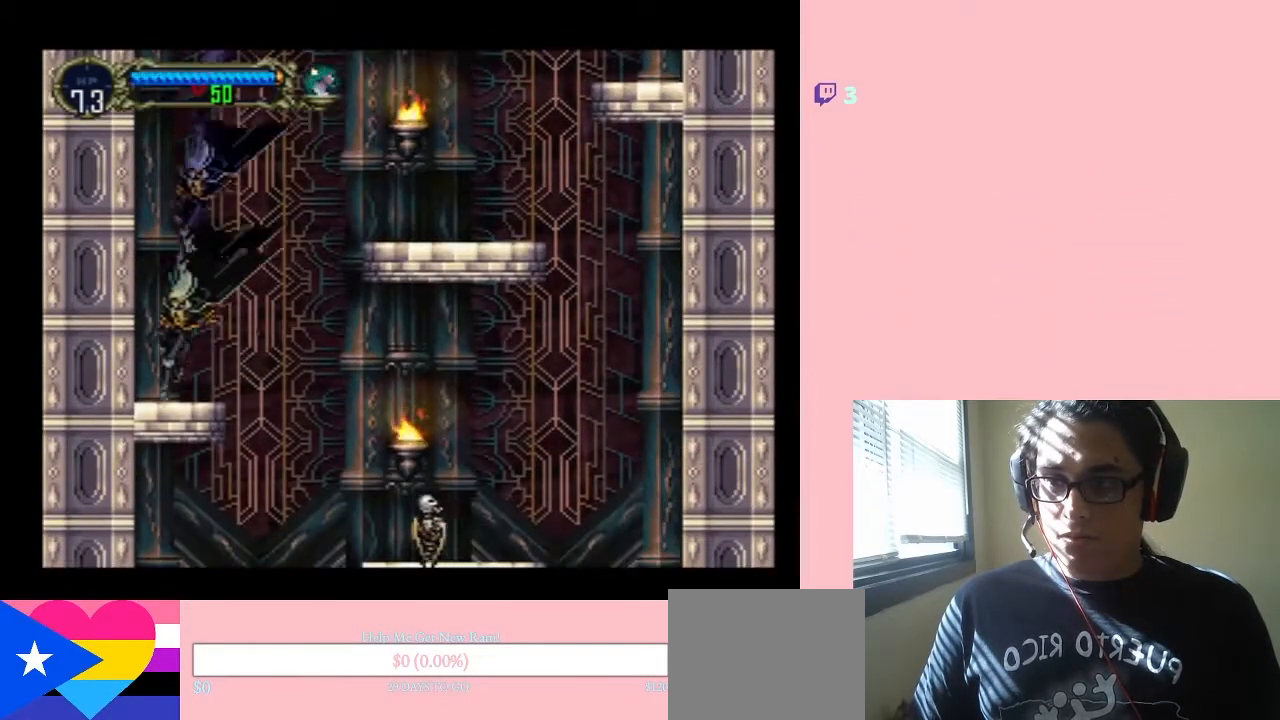
{"buttons": ["DPAD_RIGHT"], "left_stick": "center", "right_stick": "center", "events": [[117, "DPAD_LEFT", "up"], [433, "DPAD_RIGHT", "down"]]}
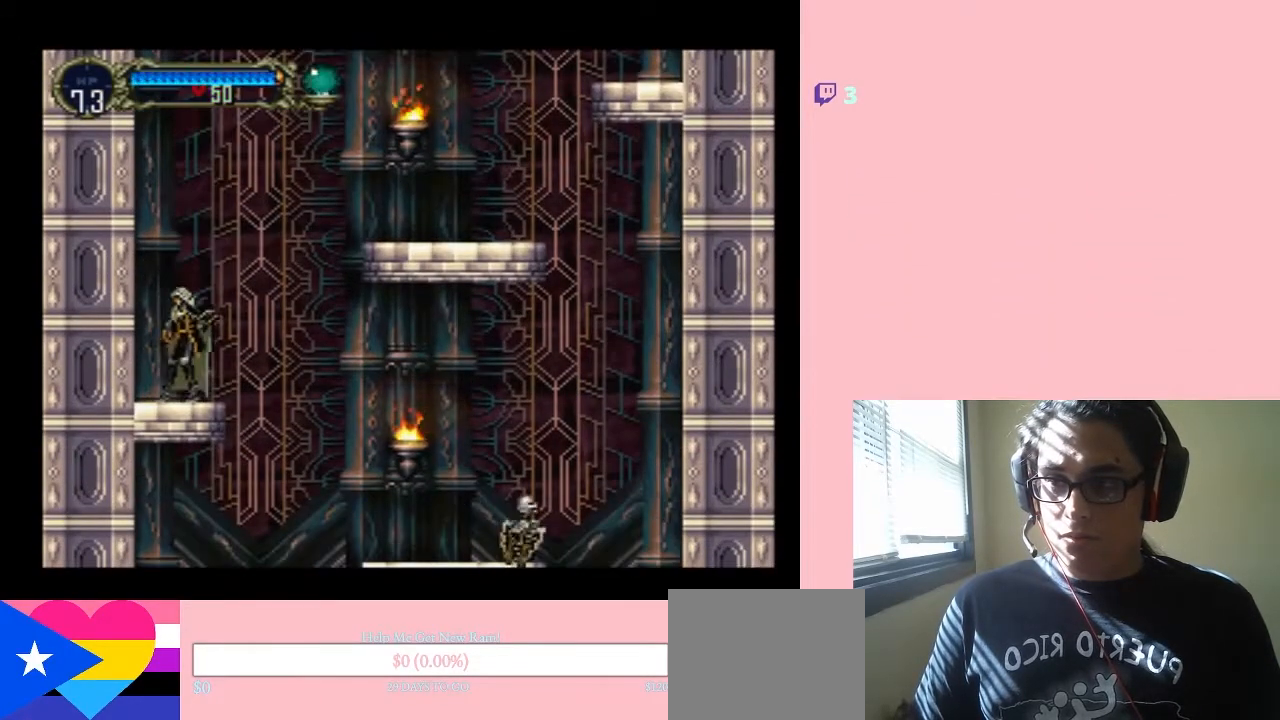
{"buttons": ["B", "Y", "DPAD_RIGHT"], "left_stick": "center", "right_stick": "center", "events": [[117, "B", "down"], [383, "Y", "down"]]}
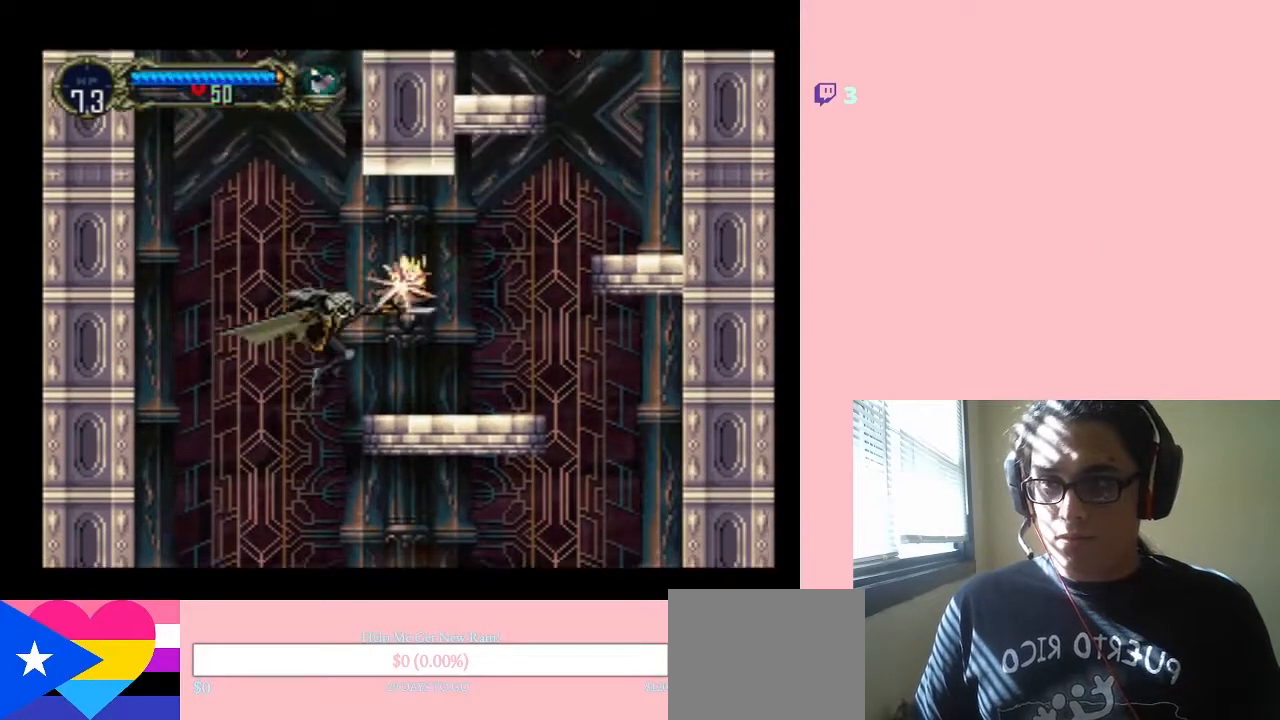
{"buttons": ["DPAD_RIGHT"], "left_stick": "center", "right_stick": "center", "events": [[167, "Y", "up"], [283, "B", "up"]]}
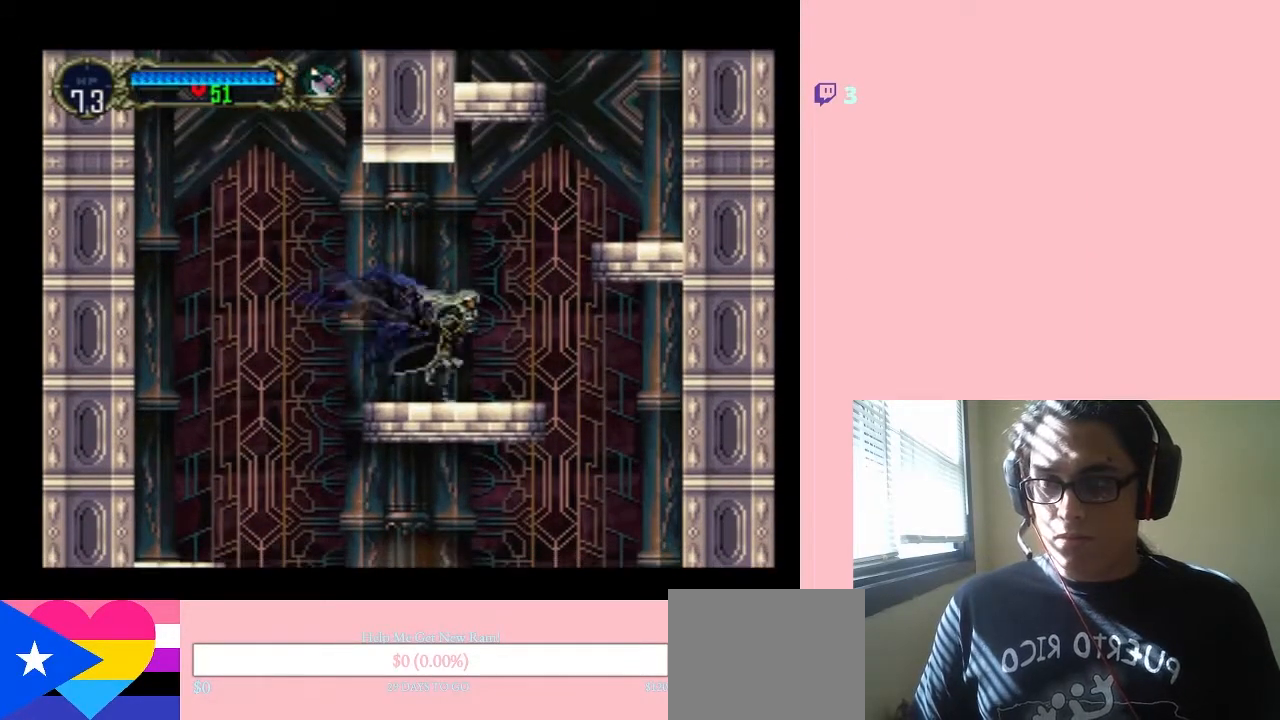
{"buttons": ["B", "DPAD_RIGHT"], "left_stick": "center", "right_stick": "center", "events": [[183, "B", "down"]]}
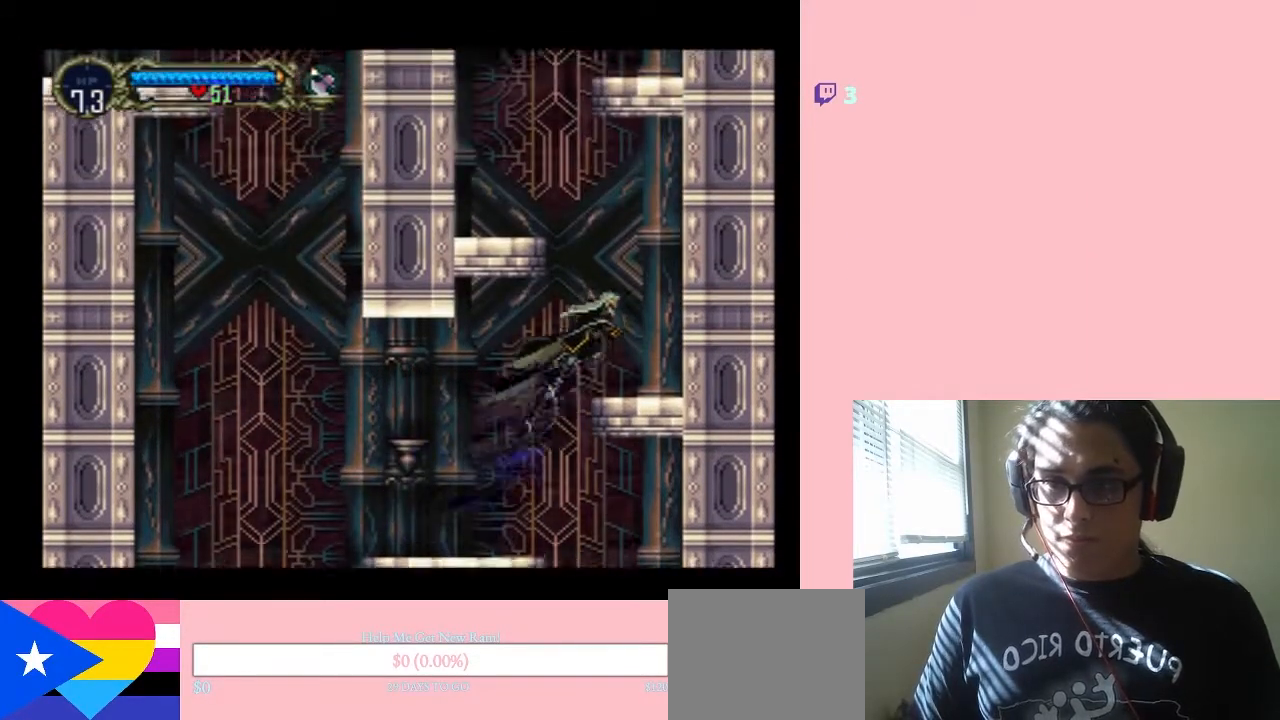
{"buttons": ["B", "DPAD_LEFT"], "left_stick": "center", "right_stick": "center", "events": [[133, "B", "up"], [317, "DPAD_RIGHT", "up"], [400, "DPAD_LEFT", "down"], [433, "B", "down"]]}
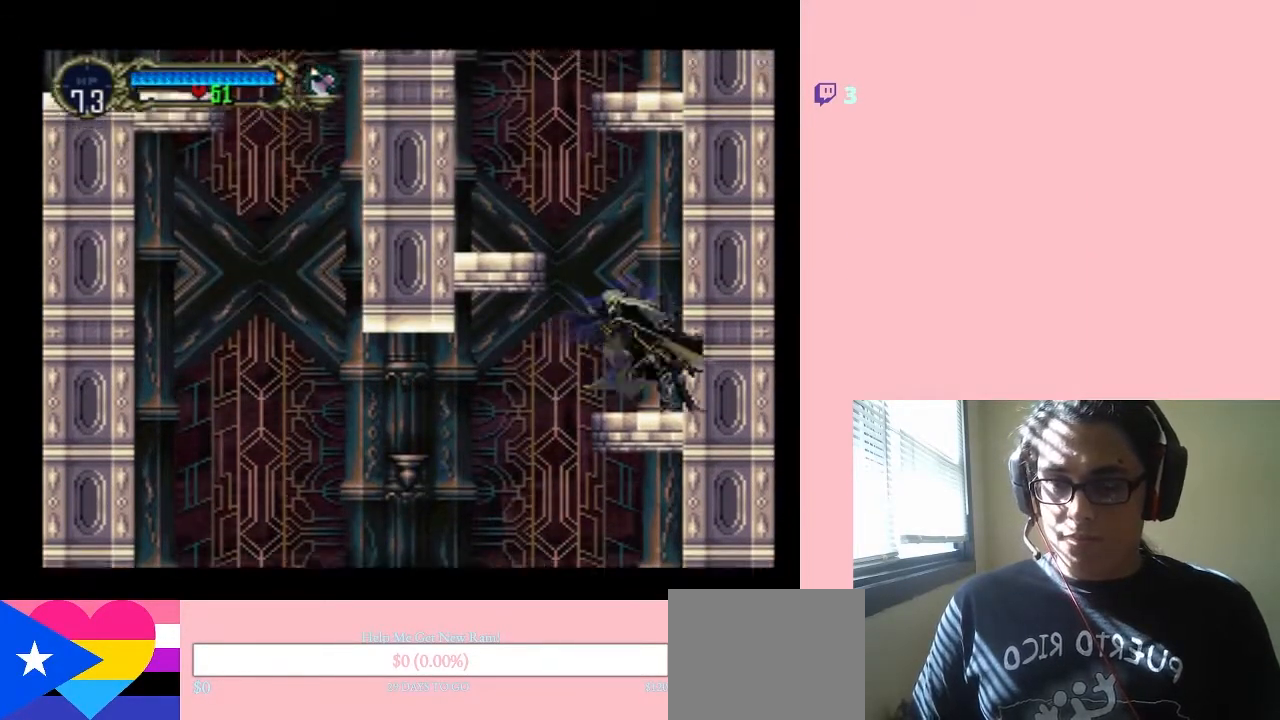
{"buttons": ["B", "DPAD_LEFT"], "left_stick": "center", "right_stick": "center", "events": []}
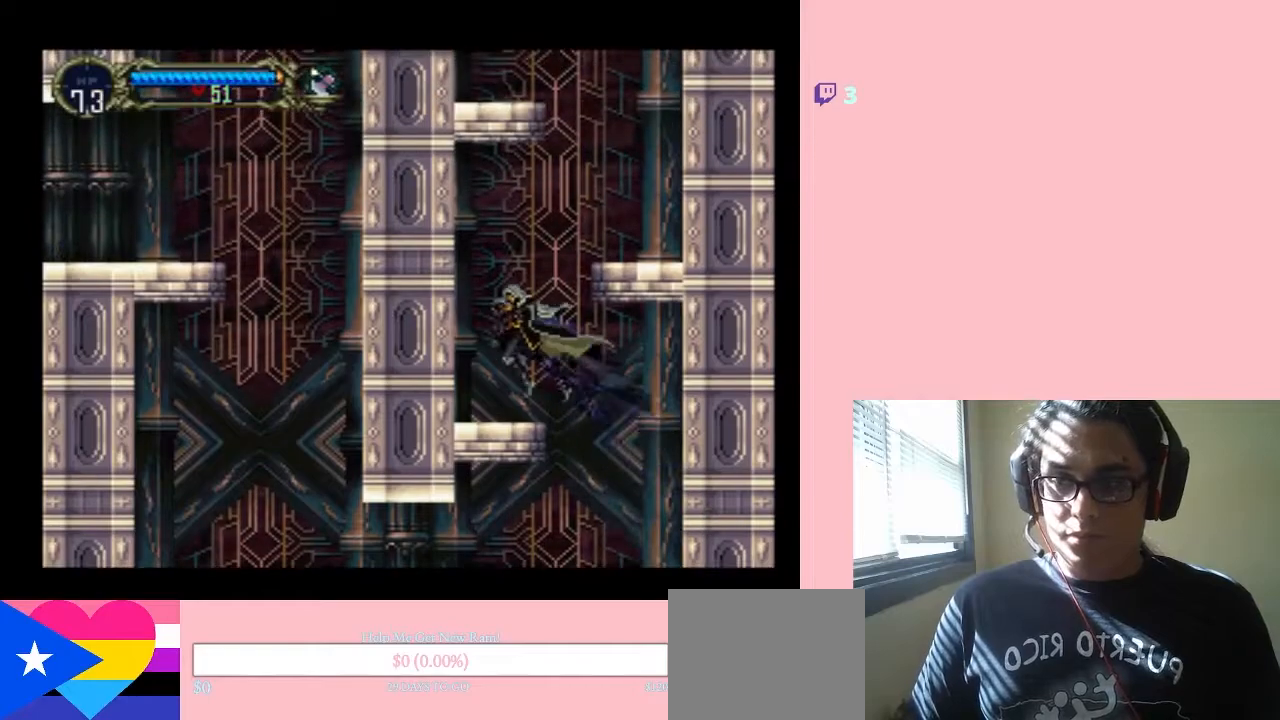
{"buttons": ["B", "DPAD_RIGHT"], "left_stick": "center", "right_stick": "center", "events": [[67, "B", "up"], [200, "DPAD_LEFT", "up"], [217, "DPAD_RIGHT", "down"], [283, "B", "down"]]}
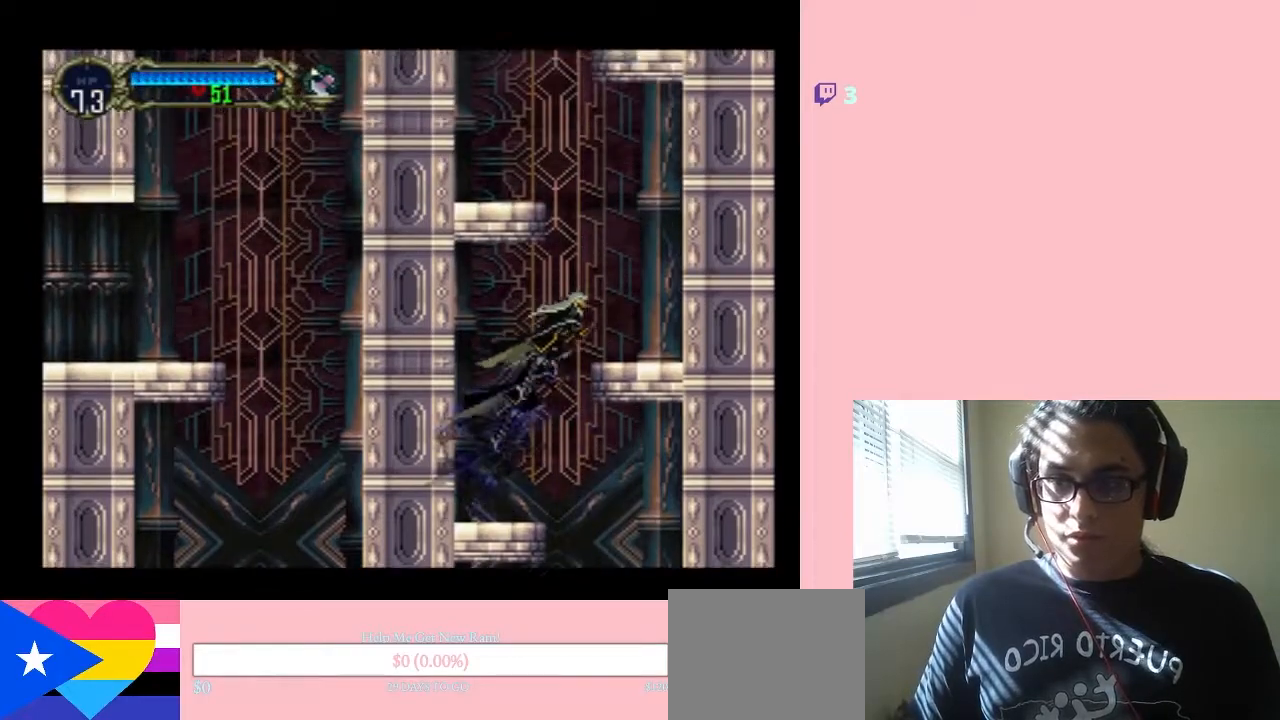
{"buttons": ["DPAD_LEFT"], "left_stick": "center", "right_stick": "center", "events": [[317, "B", "up"], [383, "DPAD_RIGHT", "up"], [500, "DPAD_LEFT", "down"]]}
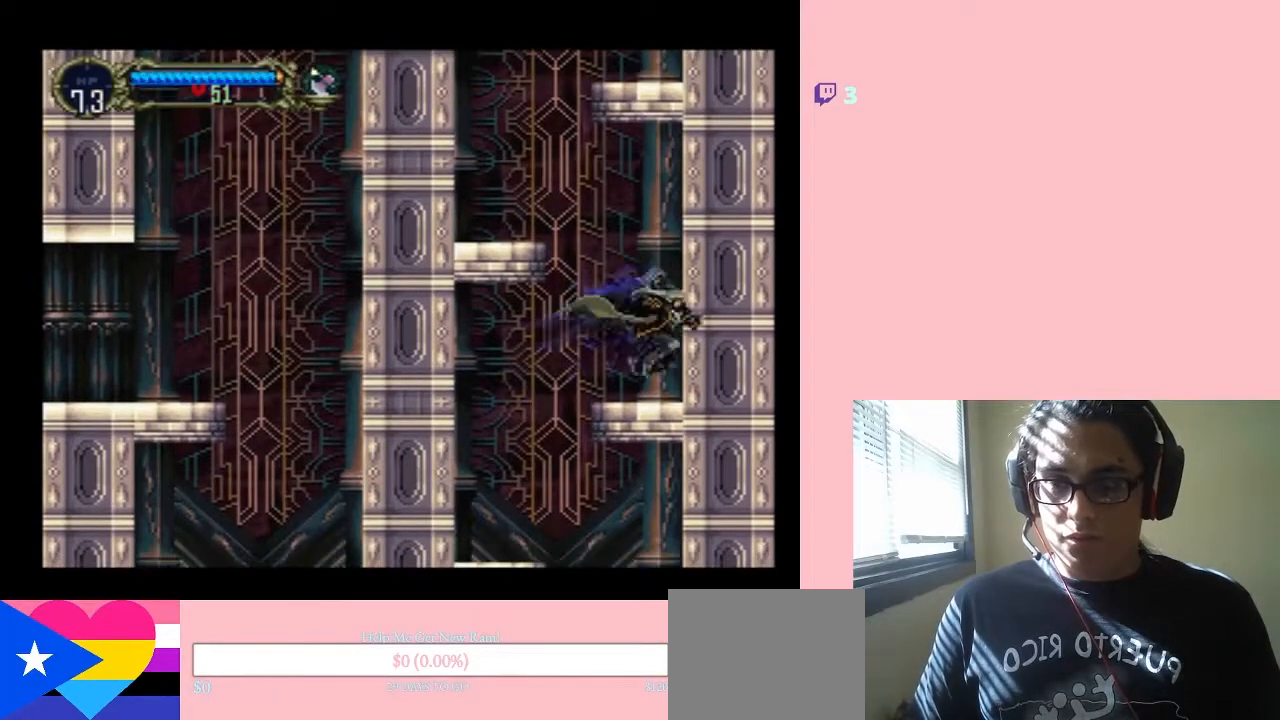
{"buttons": ["B", "DPAD_LEFT"], "left_stick": "center", "right_stick": "center", "events": [[67, "B", "down"]]}
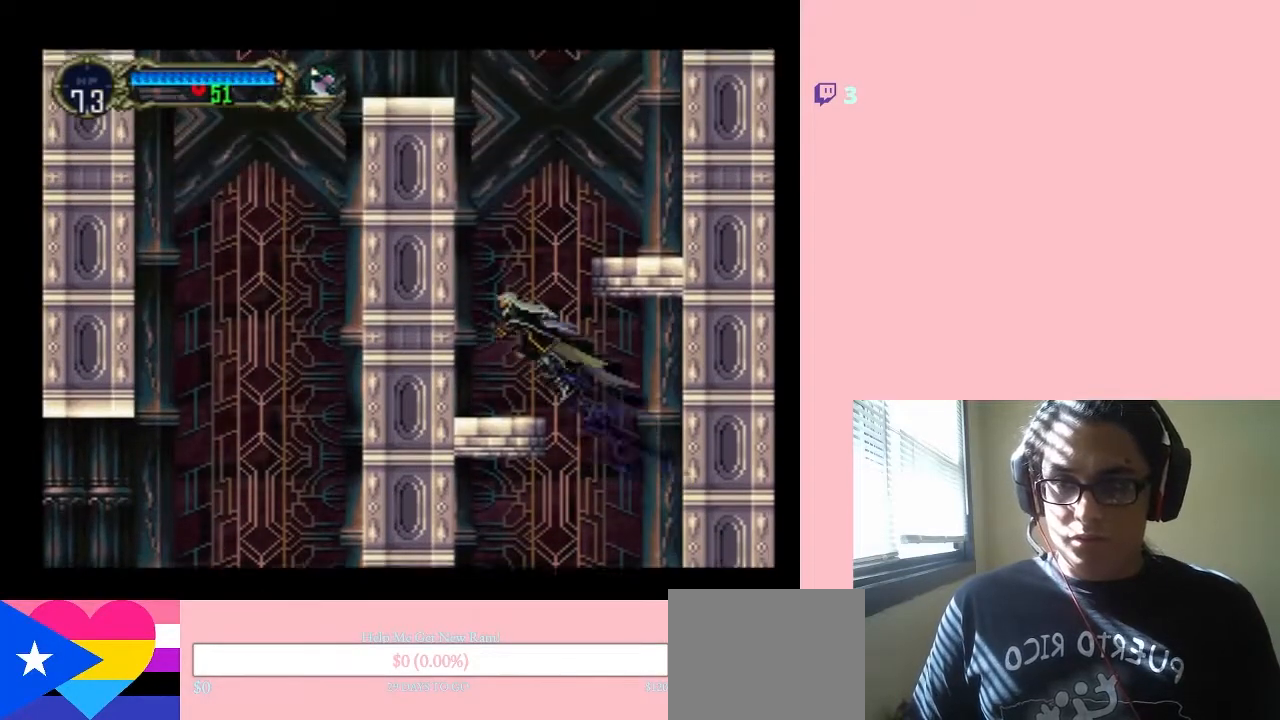
{"buttons": ["B", "DPAD_RIGHT"], "left_stick": "center", "right_stick": "center", "events": [[167, "B", "up"], [267, "DPAD_LEFT", "up"], [267, "DPAD_RIGHT", "down"], [317, "B", "down"]]}
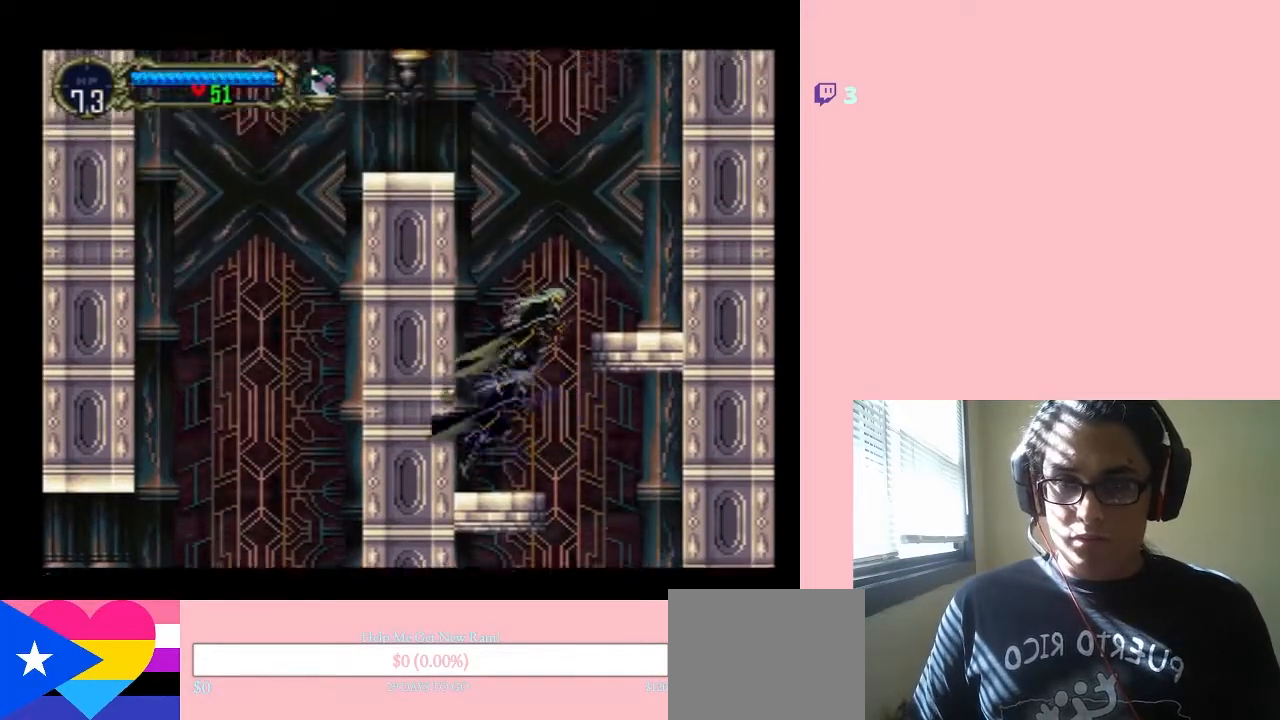
{"buttons": ["DPAD_RIGHT"], "left_stick": "center", "right_stick": "center", "events": [[500, "B", "up"]]}
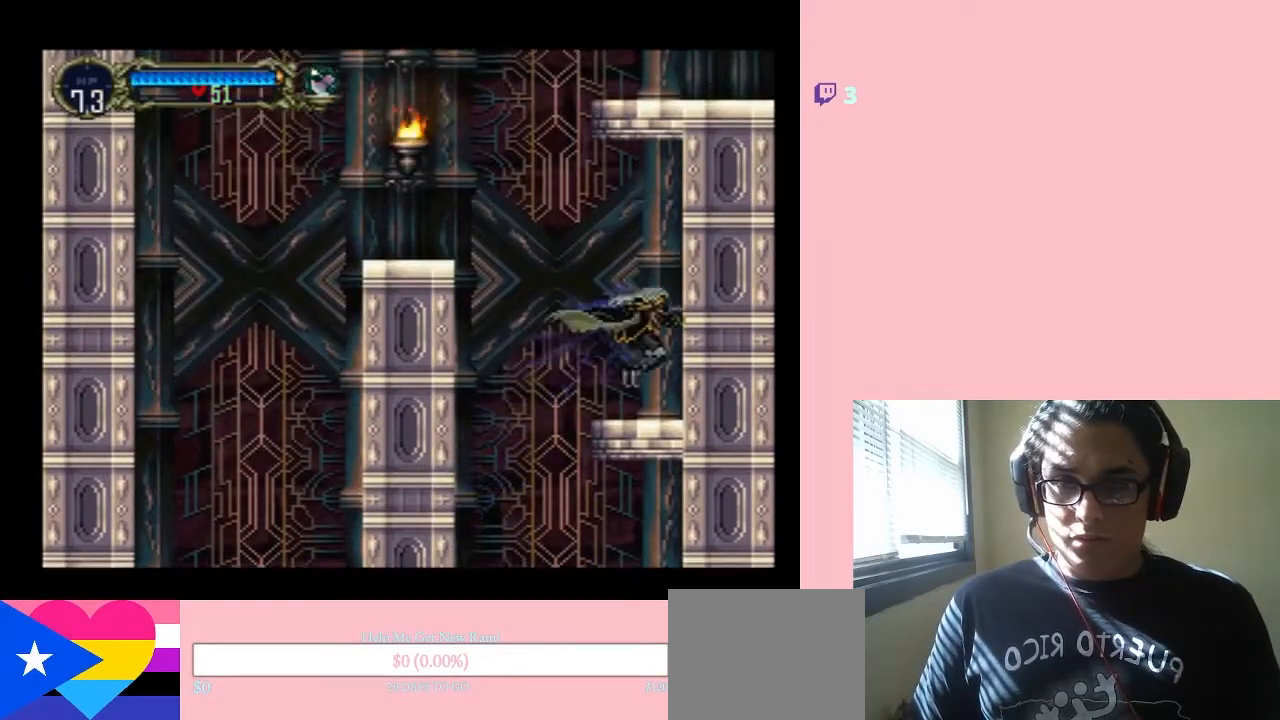
{"buttons": ["B", "DPAD_LEFT"], "left_stick": "center", "right_stick": "center", "events": [[33, "DPAD_LEFT", "down"], [33, "DPAD_RIGHT", "up"], [133, "B", "down"]]}
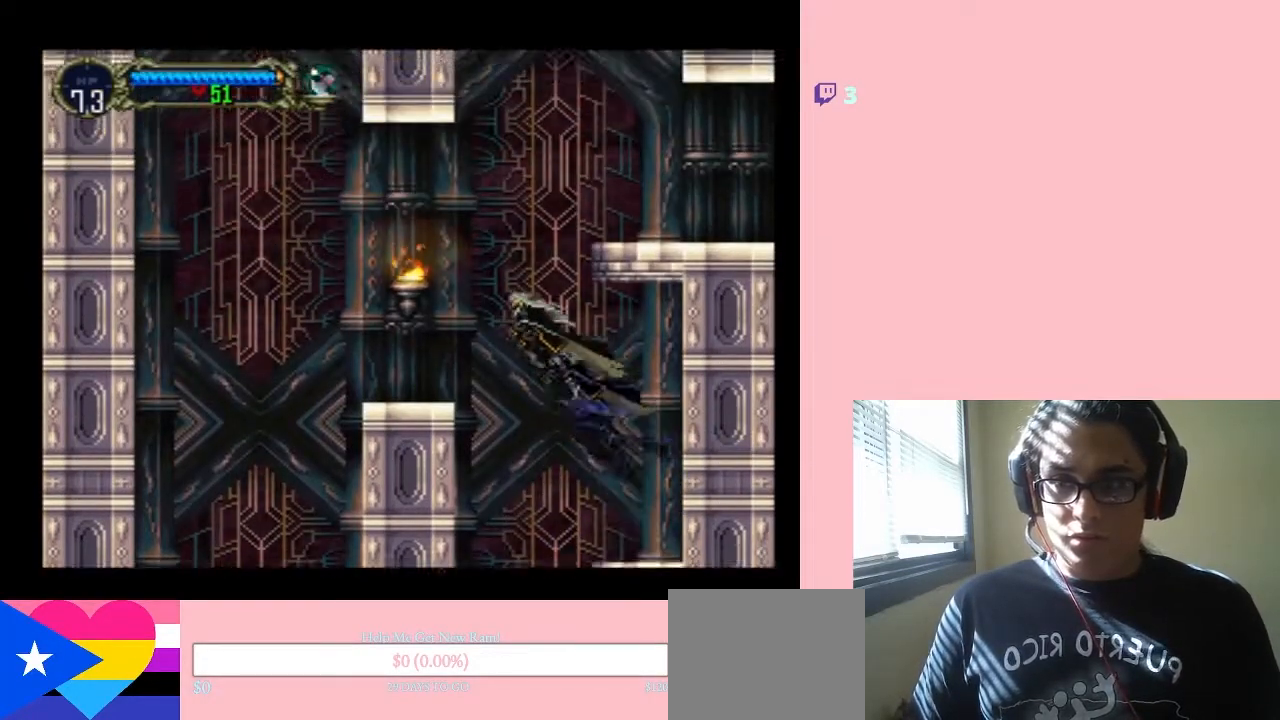
{"buttons": ["DPAD_LEFT"], "left_stick": "center", "right_stick": "center", "events": [[33, "Y", "down"], [400, "Y", "up"], [433, "B", "up"]]}
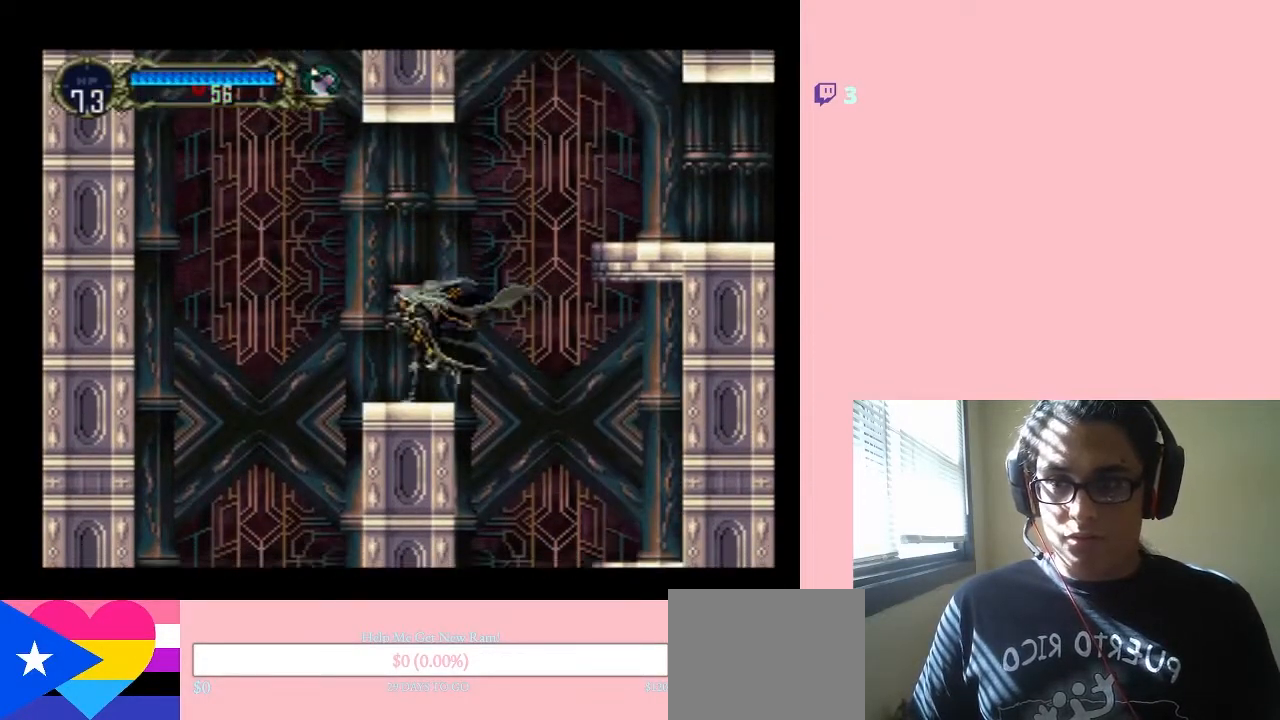
{"buttons": ["B", "DPAD_RIGHT"], "left_stick": "center", "right_stick": "center", "events": [[200, "DPAD_LEFT", "up"], [200, "DPAD_RIGHT", "down"], [317, "B", "down"]]}
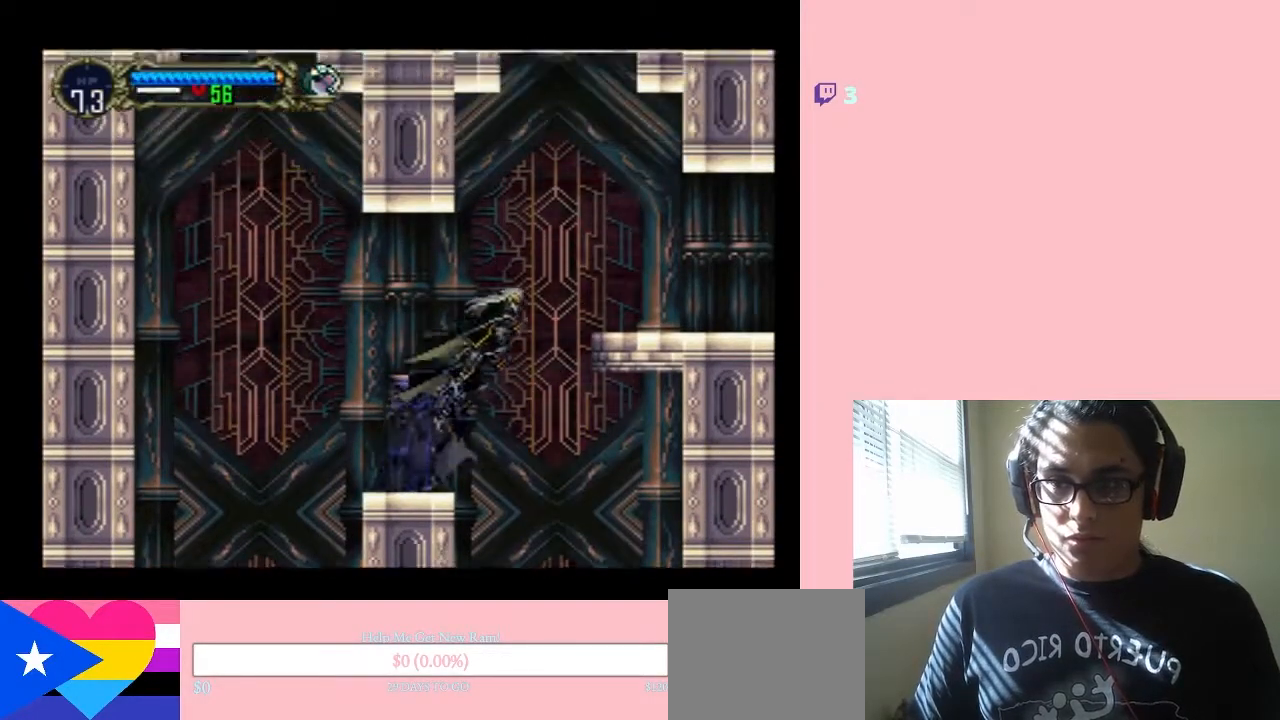
{"buttons": ["B", "DPAD_RIGHT"], "left_stick": "center", "right_stick": "center", "events": []}
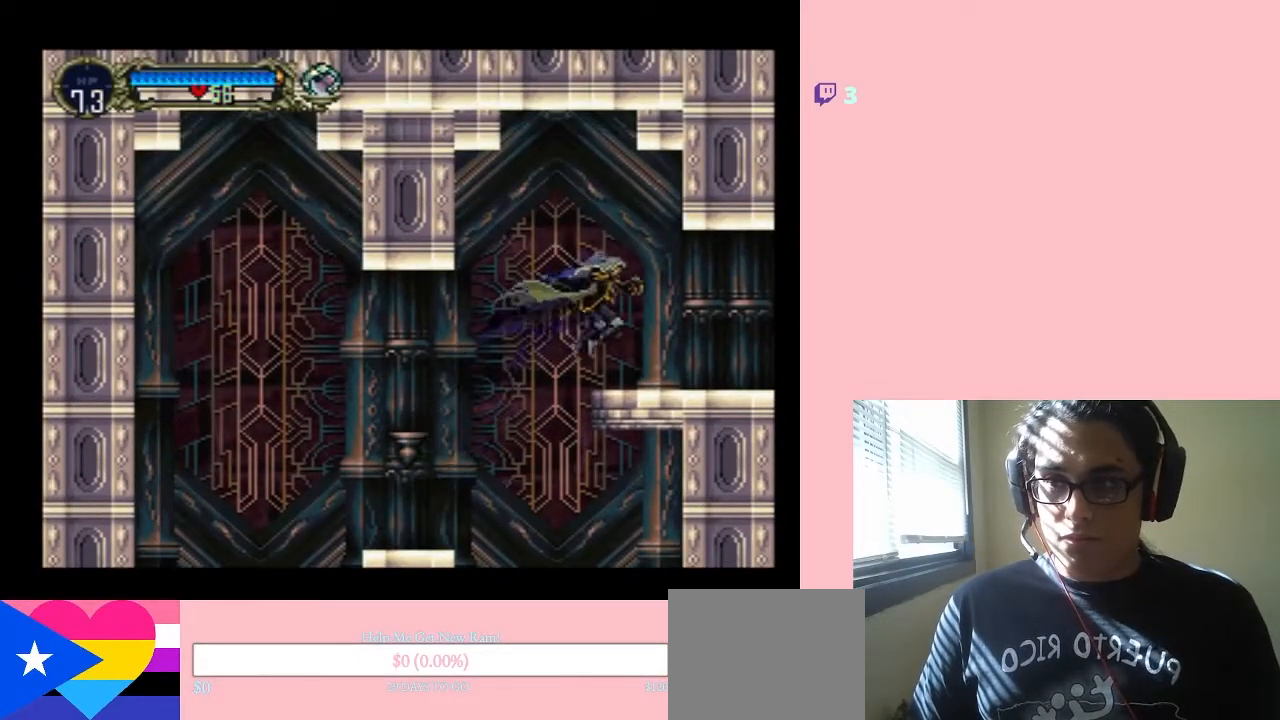
{"buttons": ["DPAD_RIGHT"], "left_stick": "center", "right_stick": "center", "events": [[200, "B", "up"]]}
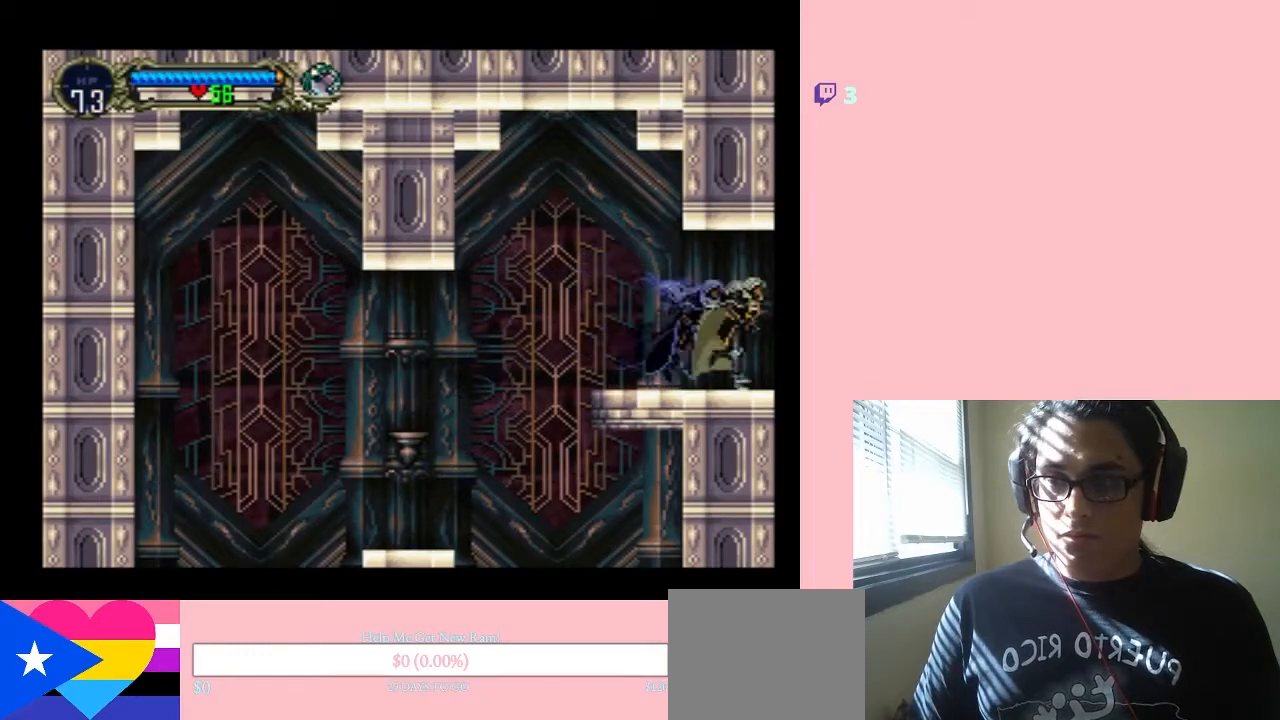
{"buttons": [], "left_stick": "center", "right_stick": "center", "events": [[467, "DPAD_RIGHT", "up"]]}
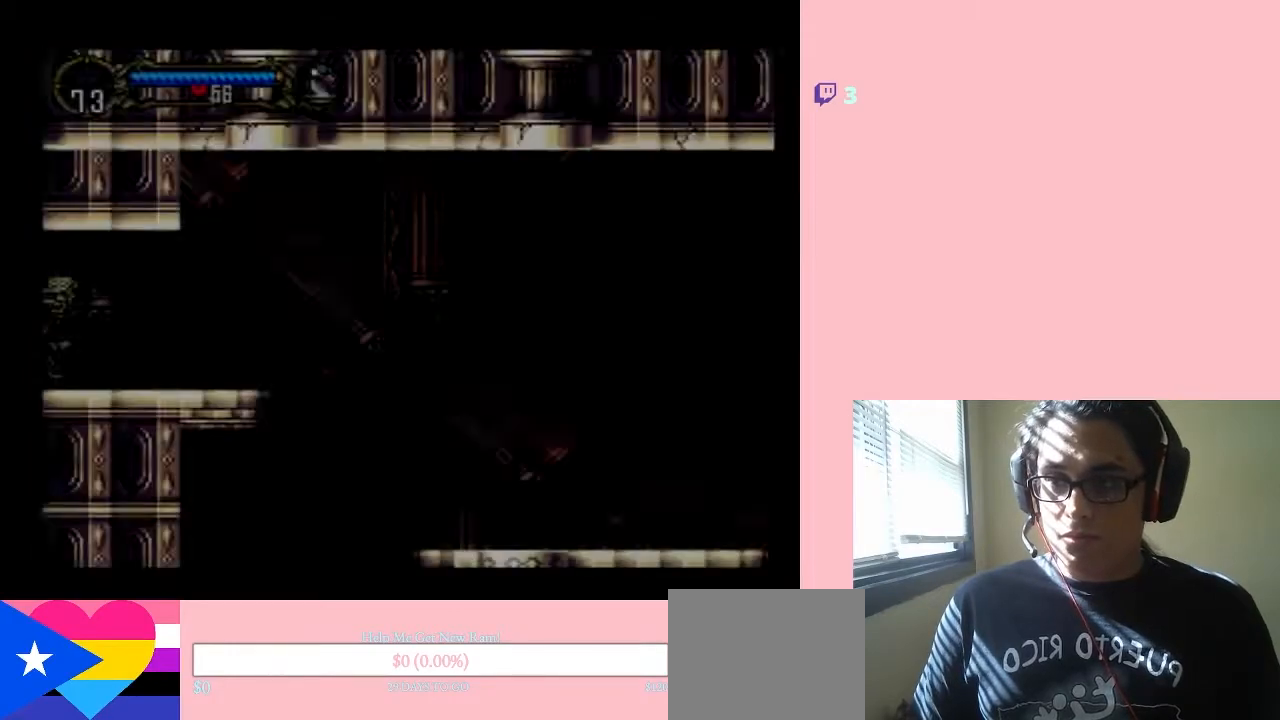
{"buttons": ["DPAD_RIGHT"], "left_stick": "center", "right_stick": "center", "events": [[317, "DPAD_RIGHT", "down"]]}
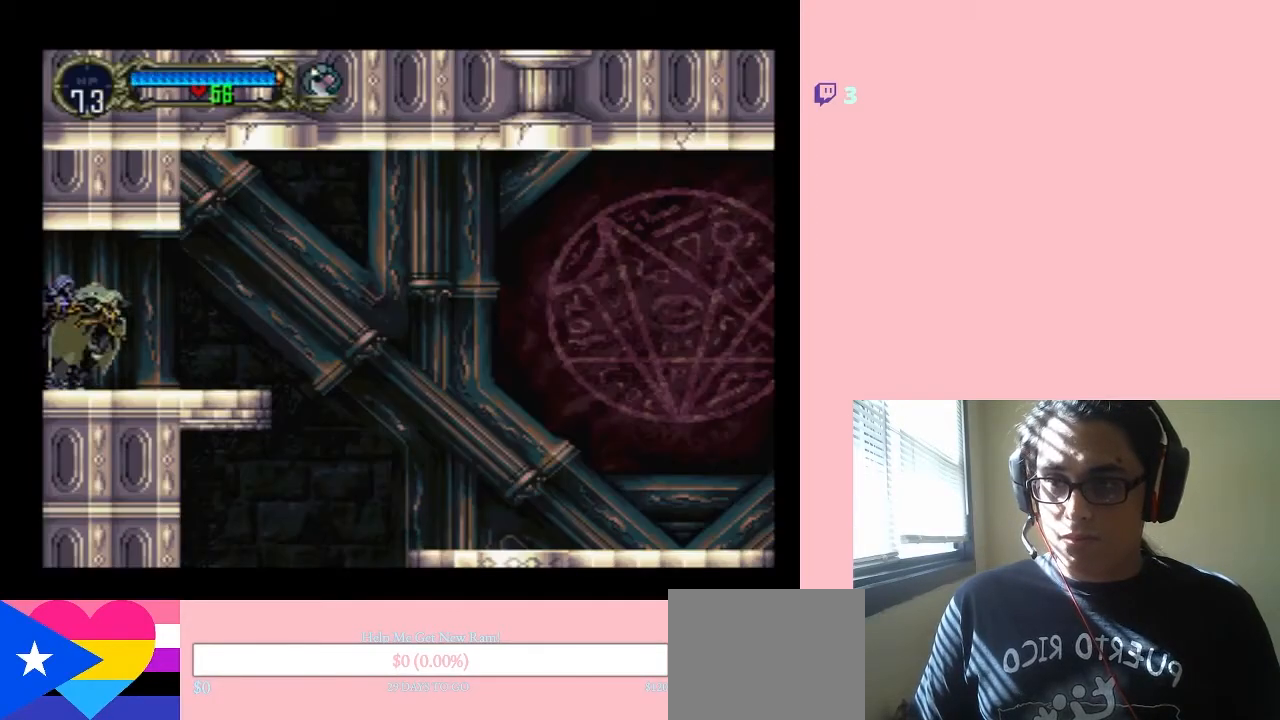
{"buttons": ["DPAD_RIGHT"], "left_stick": "center", "right_stick": "center", "events": []}
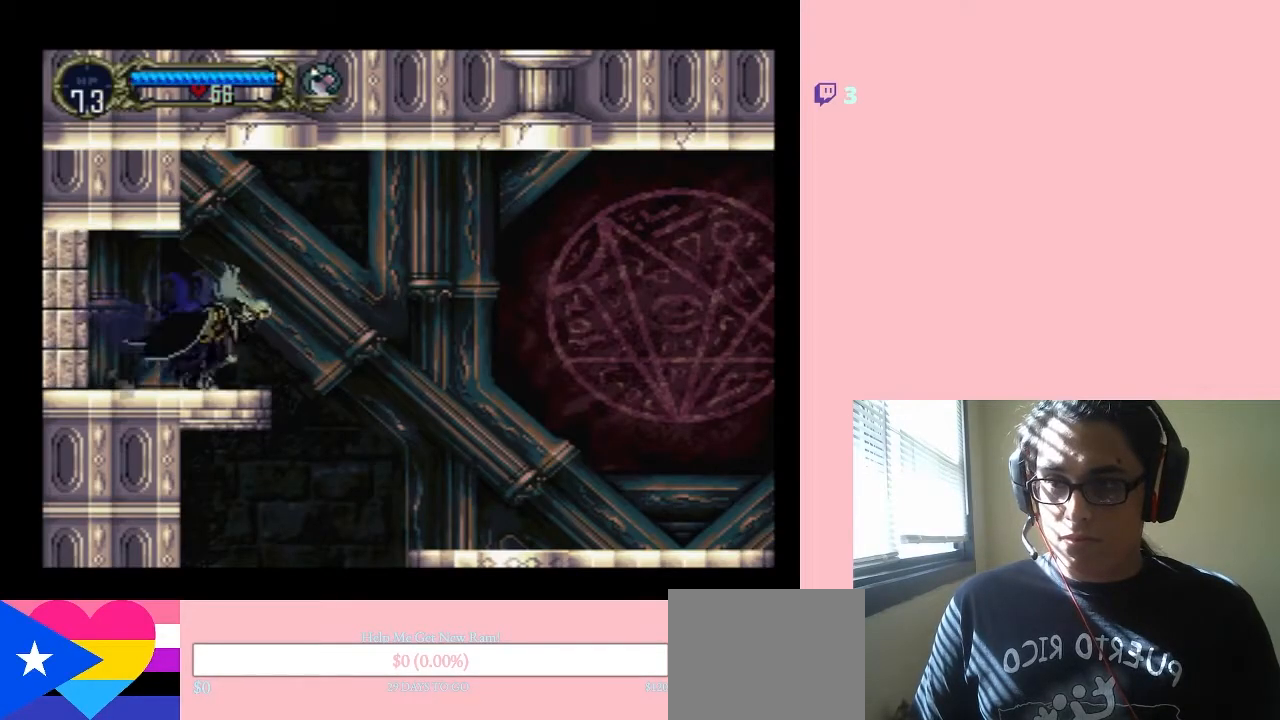
{"buttons": [], "left_stick": "center", "right_stick": "center", "events": [[100, "DPAD_RIGHT", "up"]]}
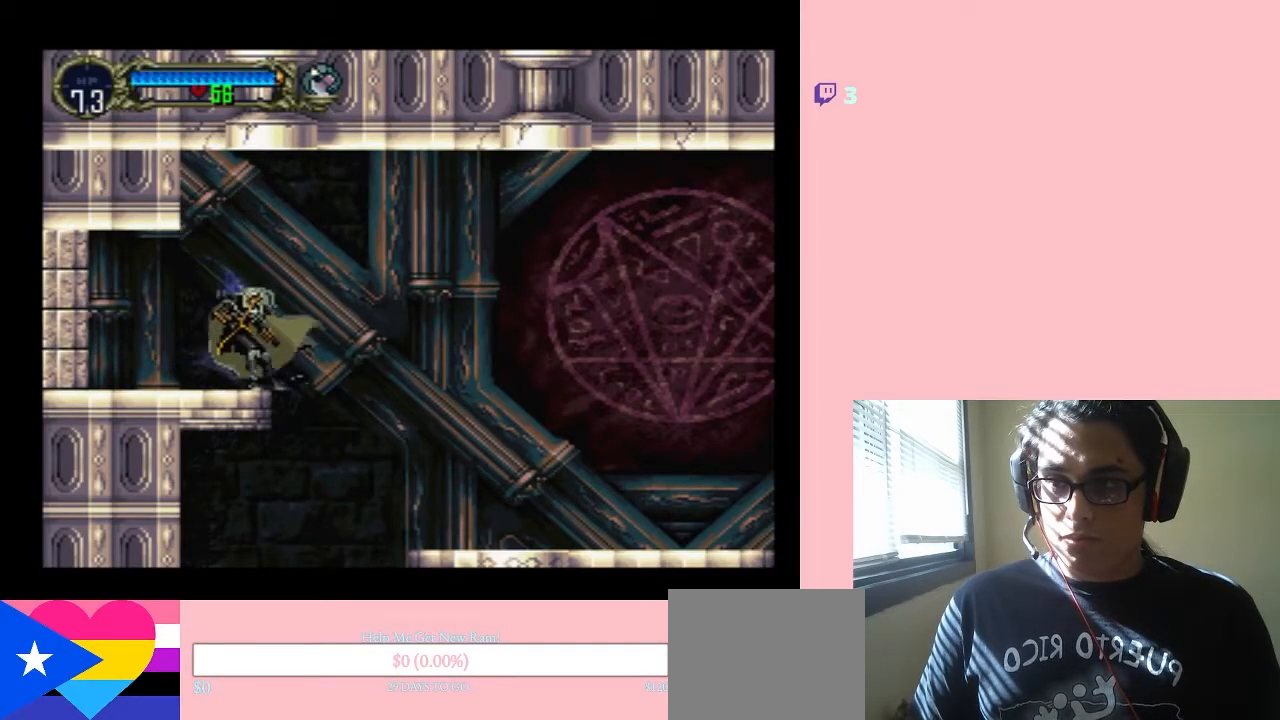
{"buttons": ["DPAD_UP"], "left_stick": "center", "right_stick": "center", "events": [[450, "DPAD_UP", "down"]]}
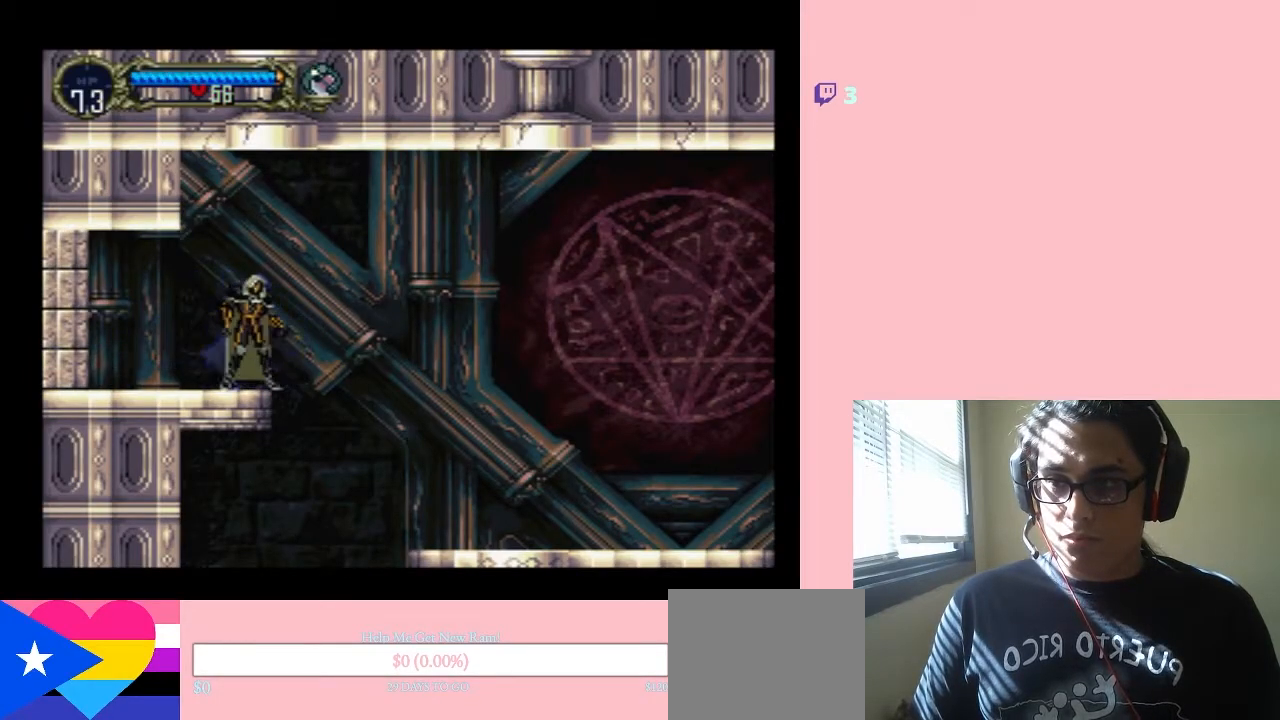
{"buttons": ["DPAD_DOWN"], "left_stick": "center", "right_stick": "center", "events": [[100, "DPAD_UP", "up"], [133, "DPAD_DOWN", "down"]]}
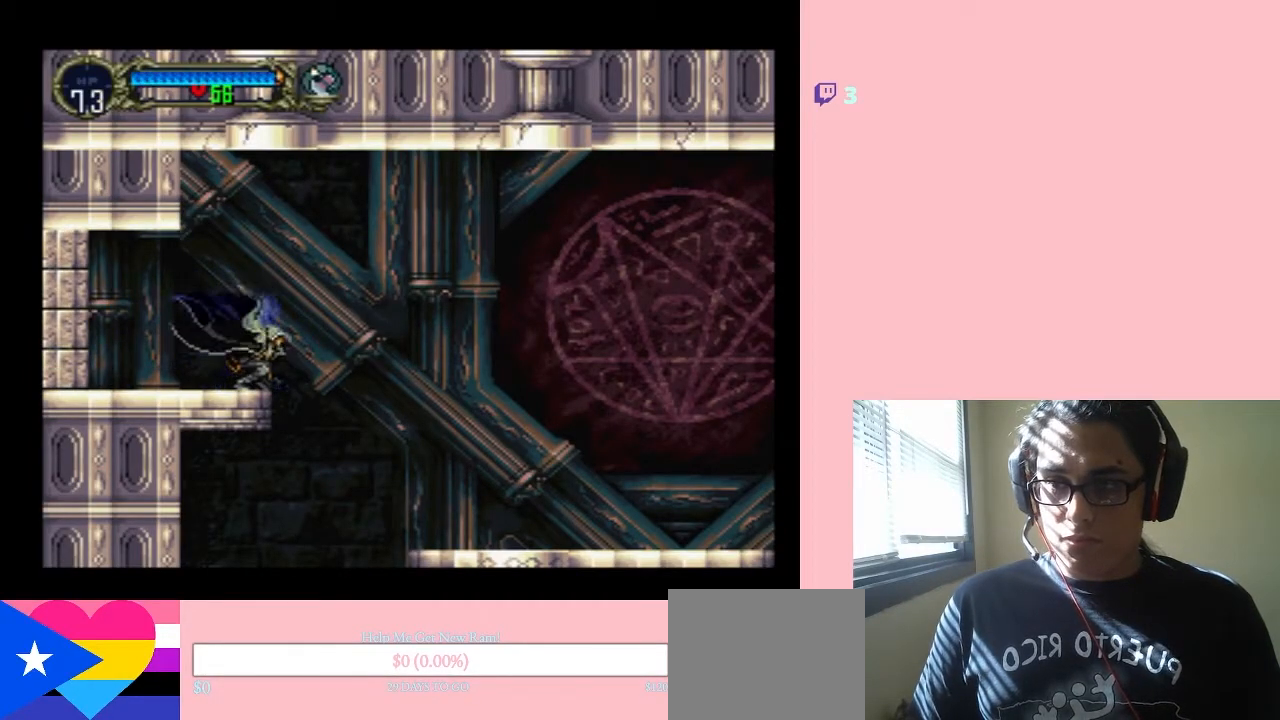
{"buttons": [], "left_stick": "center", "right_stick": "center", "events": [[200, "DPAD_DOWN", "up"]]}
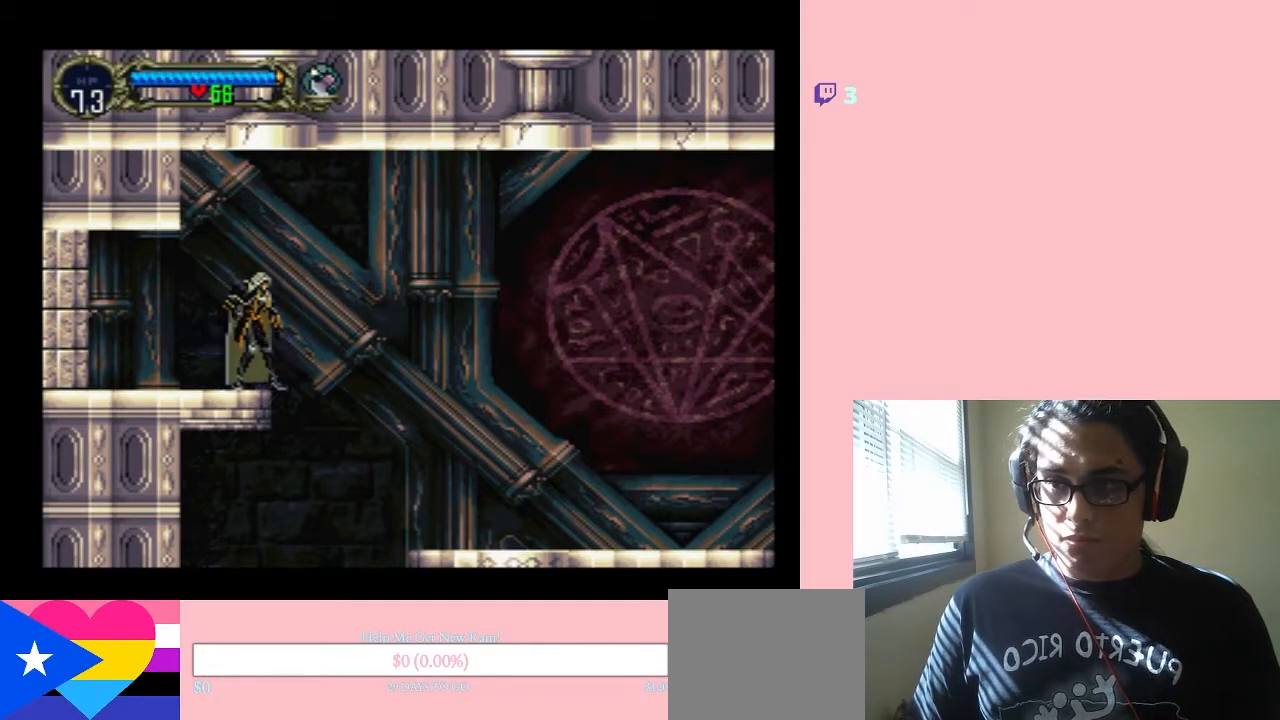
{"buttons": ["DPAD_UP"], "left_stick": "center", "right_stick": "center", "events": [[100, "DPAD_LEFT", "down"], [250, "DPAD_LEFT", "up"], [283, "DPAD_RIGHT", "down"], [417, "DPAD_RIGHT", "up"], [417, "DPAD_UP", "down"]]}